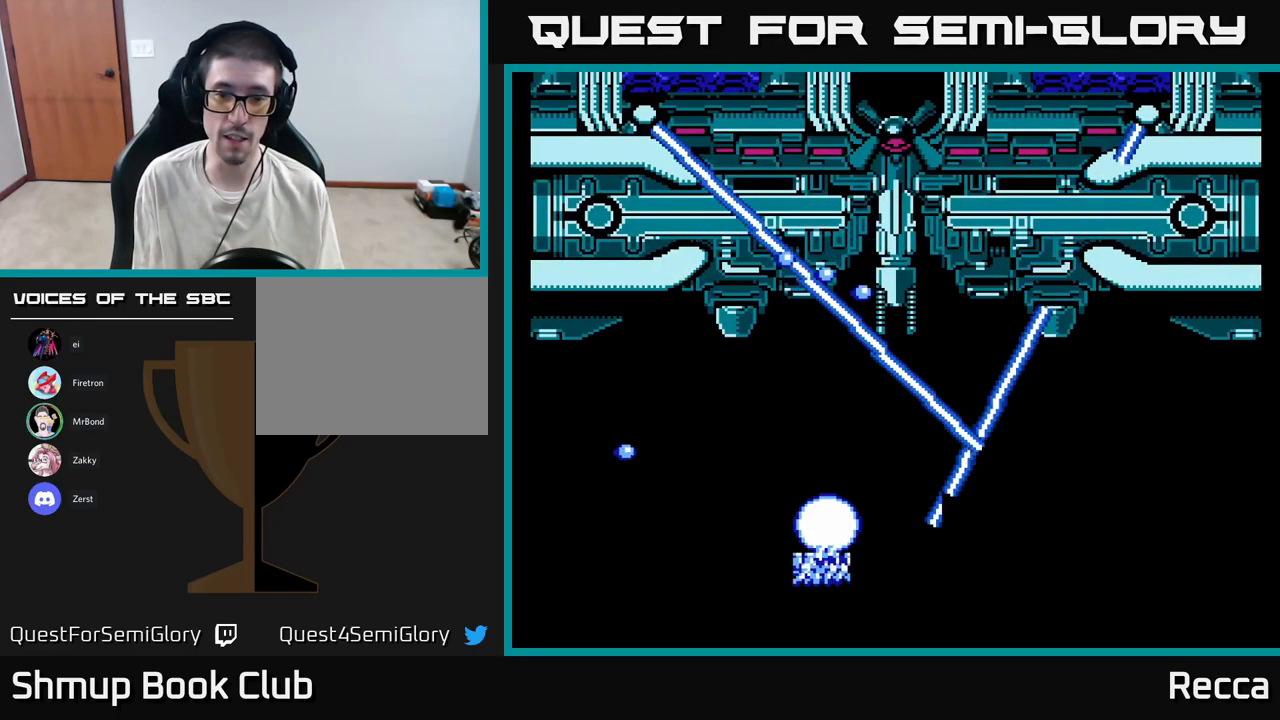
Gameplay with a controller (Xbox layout); each line is a JSON object with the inputs held at the frame after it. "events" lists button and stick changes between this image and that frame as [ms after this image, input, new state], when the widget could be followed in between. Not read: left_stick right_stick.
{"buttons": ["DPAD_RIGHT"], "events": [[33, "DPAD_RIGHT", "up"], [433, "DPAD_RIGHT", "down"]]}
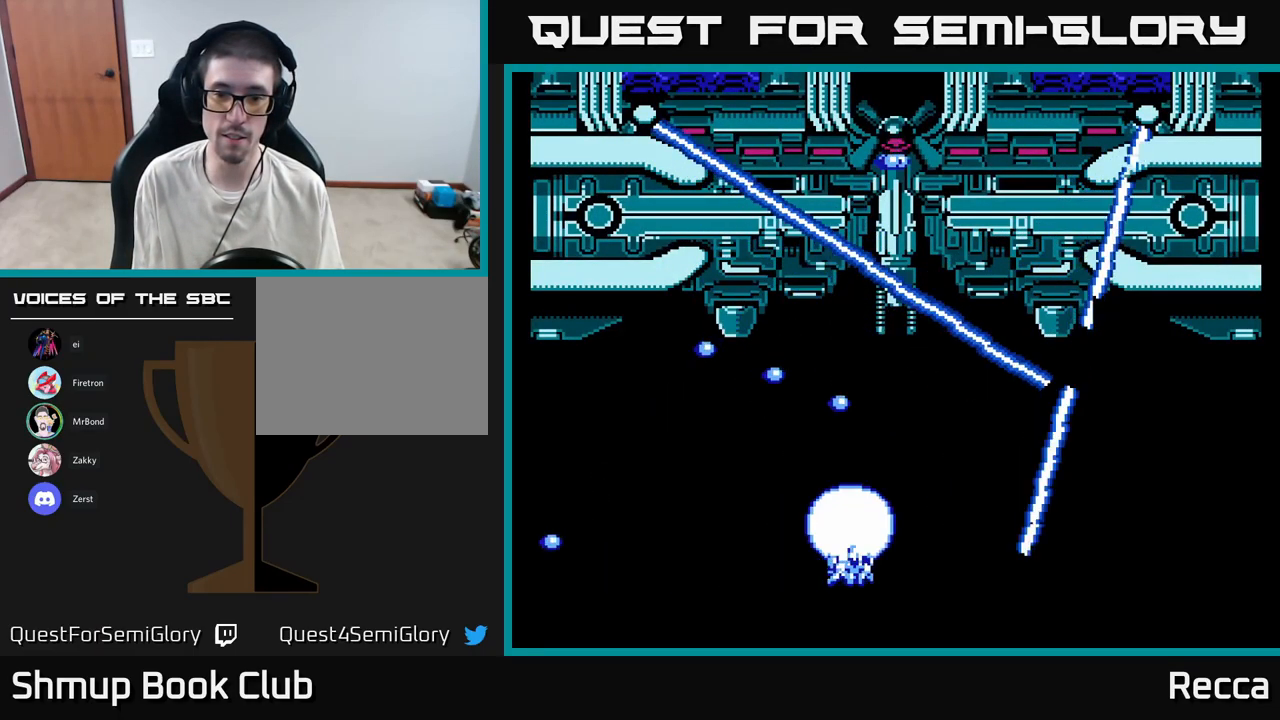
{"buttons": [], "events": [[67, "DPAD_RIGHT", "up"], [400, "DPAD_RIGHT", "down"], [500, "DPAD_RIGHT", "up"]]}
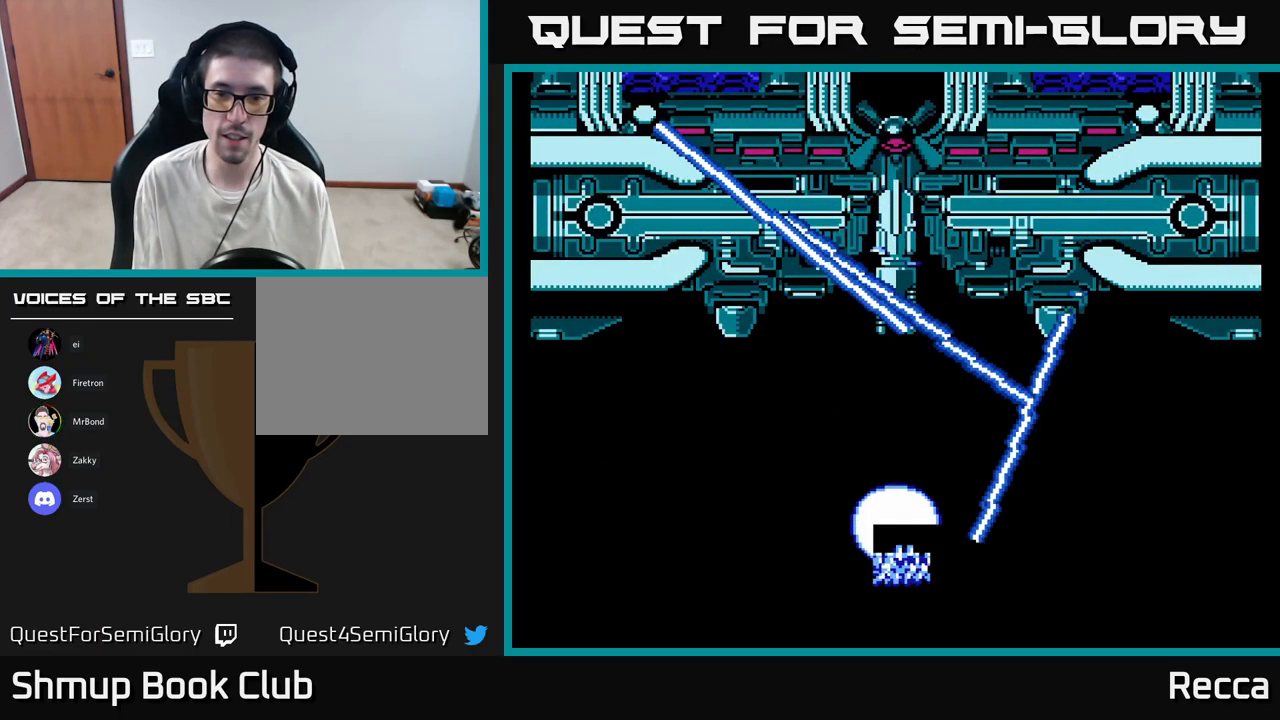
{"buttons": ["DPAD_RIGHT"], "events": [[333, "DPAD_RIGHT", "down"]]}
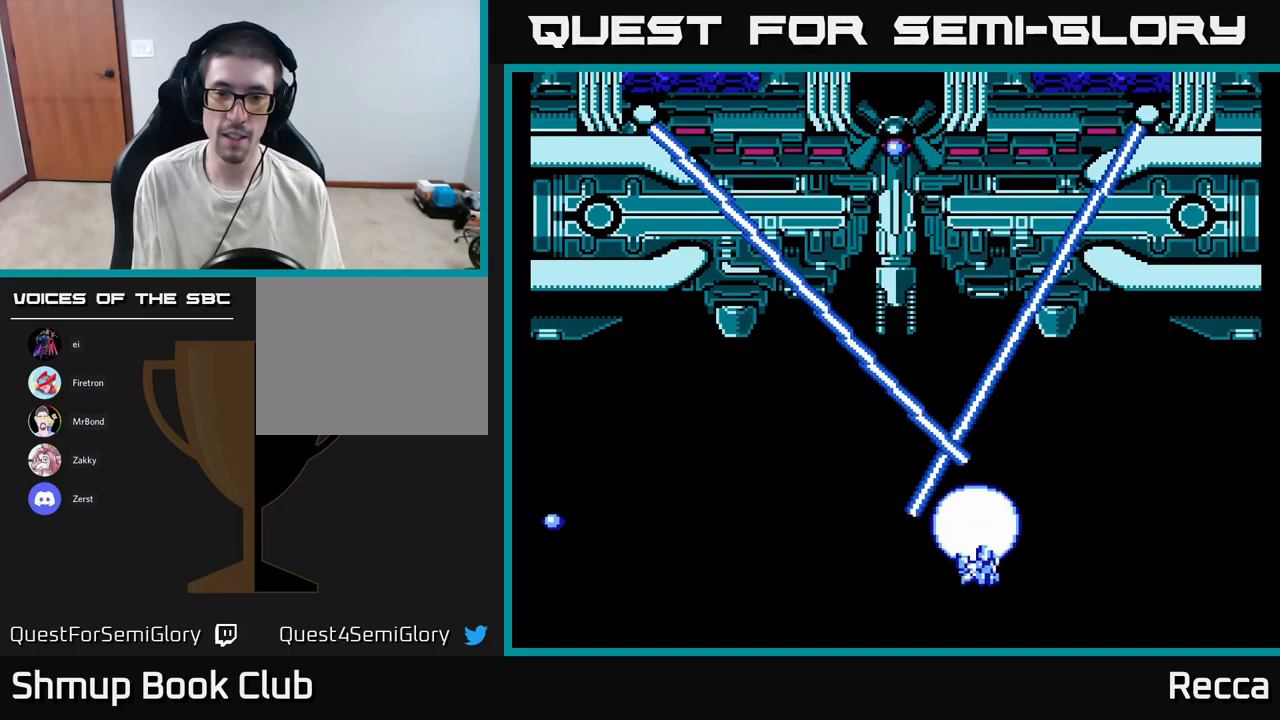
{"buttons": ["DPAD_UP"], "events": [[350, "DPAD_UP", "down"], [367, "DPAD_RIGHT", "up"]]}
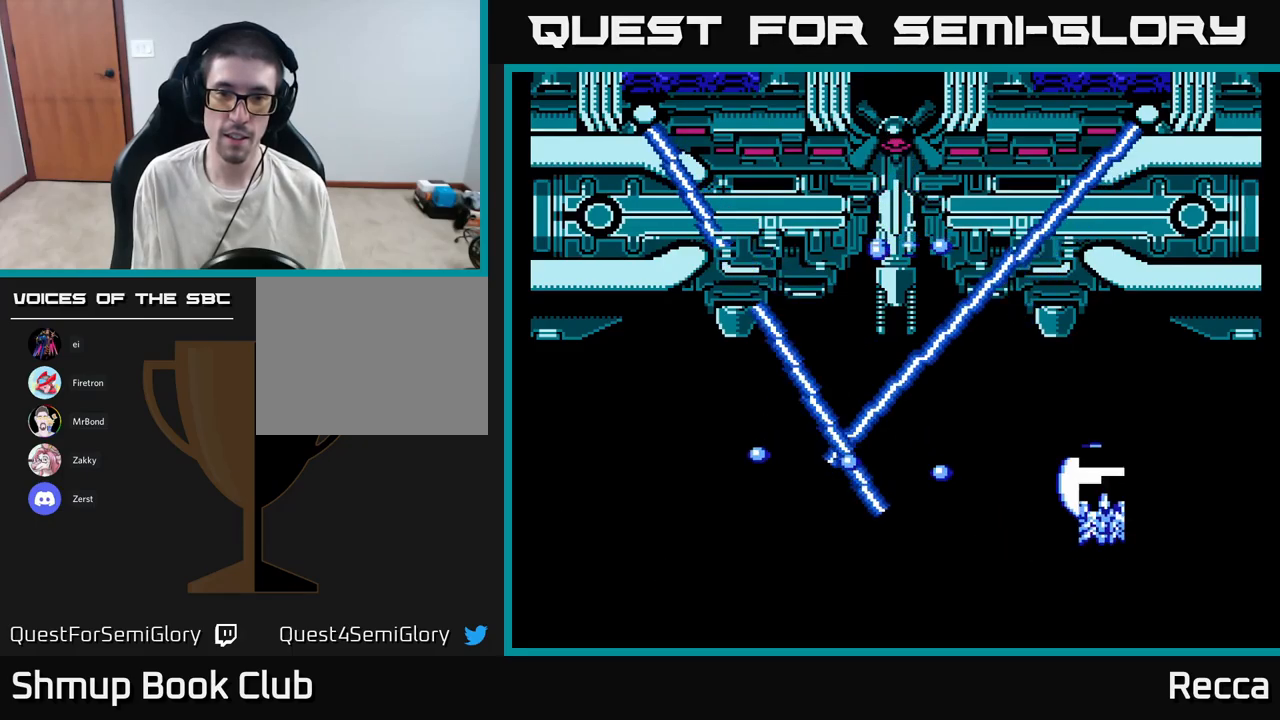
{"buttons": ["DPAD_UP"], "events": [[200, "DPAD_LEFT", "down"], [284, "DPAD_LEFT", "up"]]}
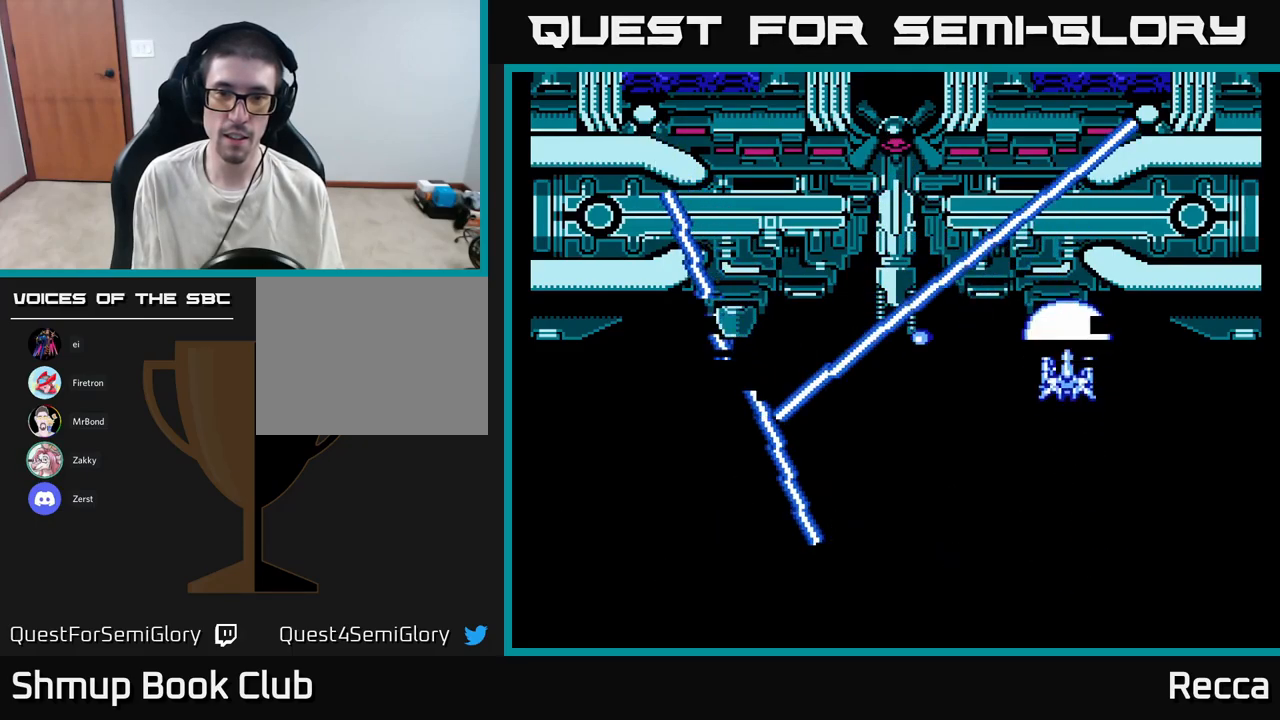
{"buttons": ["DPAD_LEFT"], "events": [[67, "DPAD_UP", "up"], [367, "DPAD_LEFT", "down"]]}
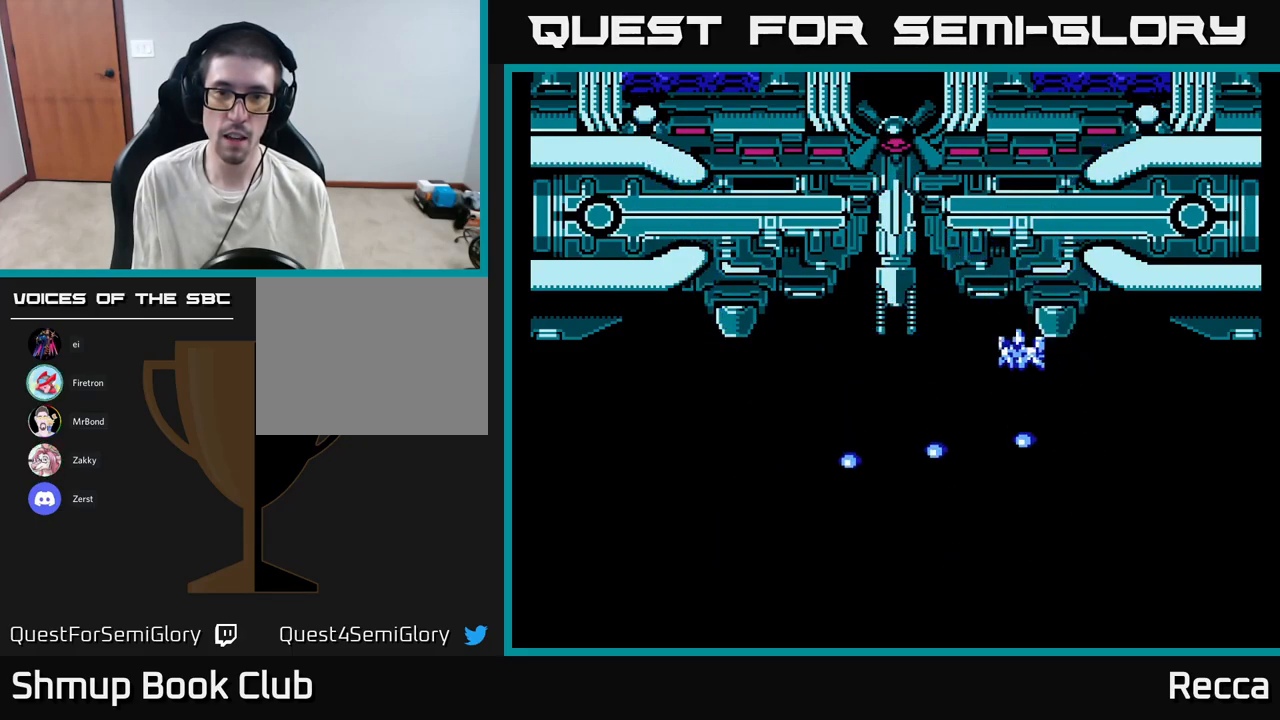
{"buttons": ["DPAD_DOWN", "DPAD_LEFT"], "events": [[200, "DPAD_DOWN", "down"], [217, "X", "down"], [234, "DPAD_LEFT", "up"], [334, "X", "up"], [434, "DPAD_LEFT", "down"]]}
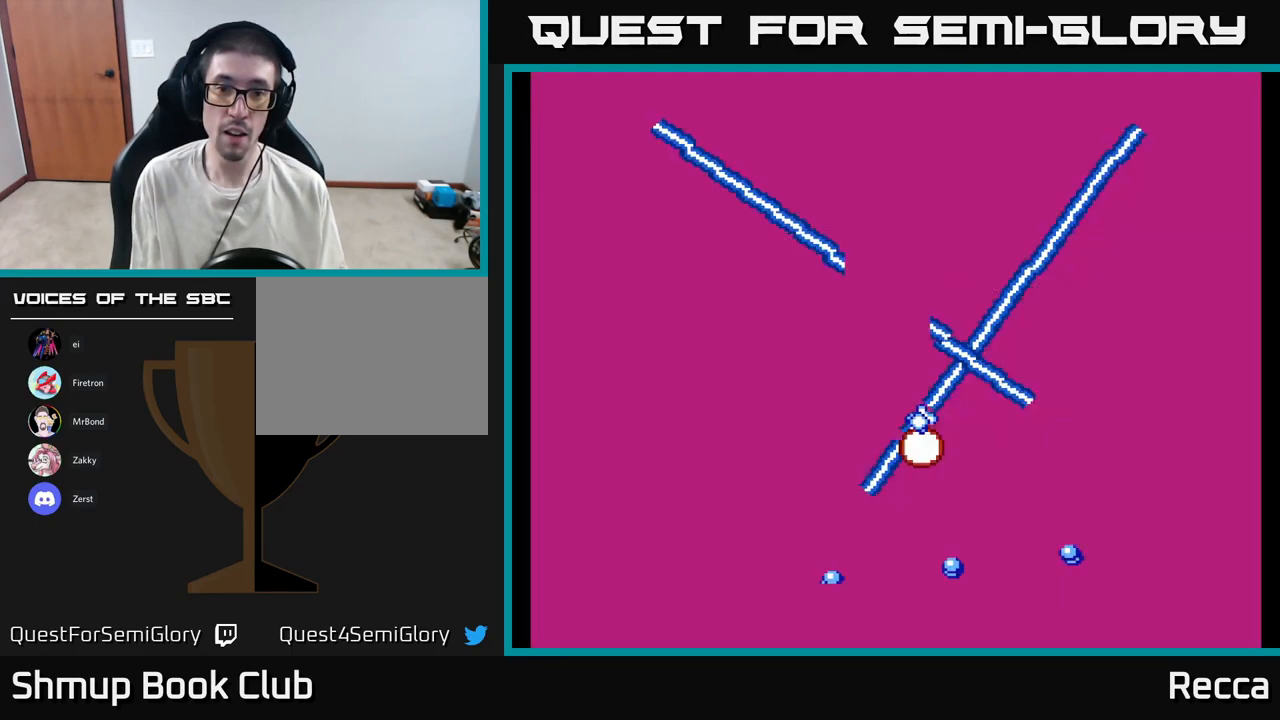
{"buttons": [], "events": [[284, "DPAD_DOWN", "up"], [417, "DPAD_LEFT", "up"]]}
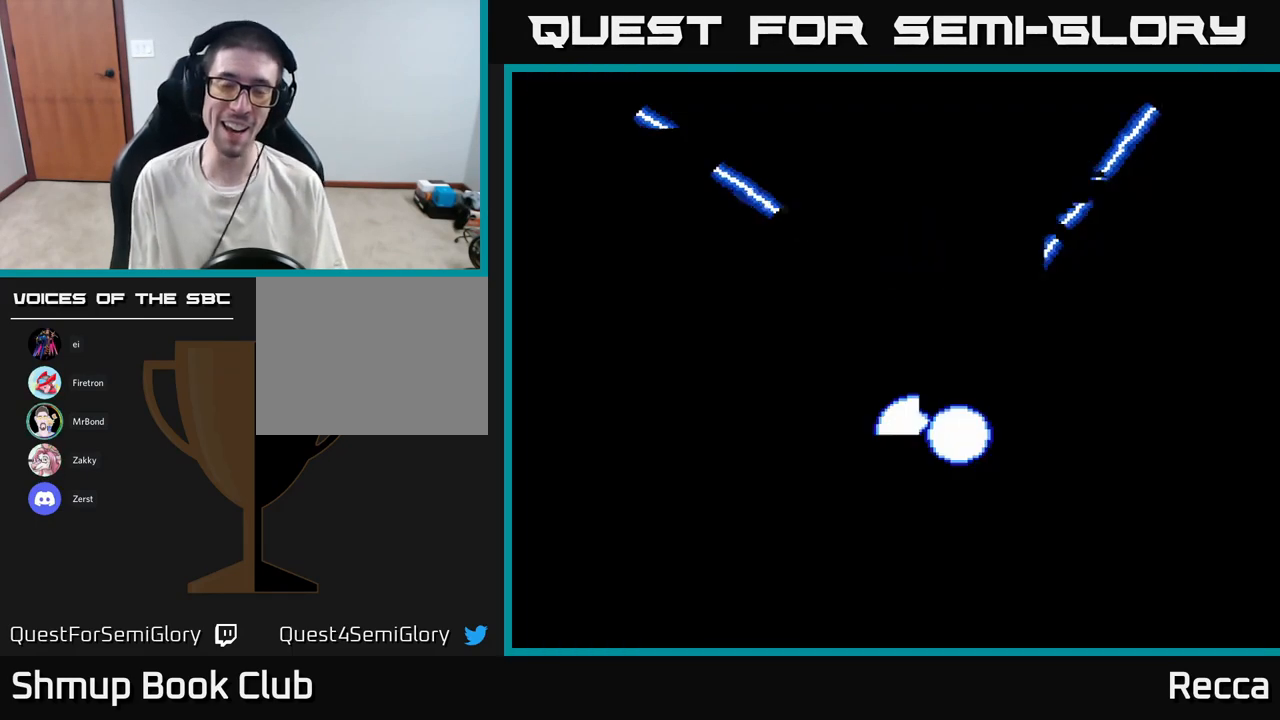
{"buttons": [], "events": []}
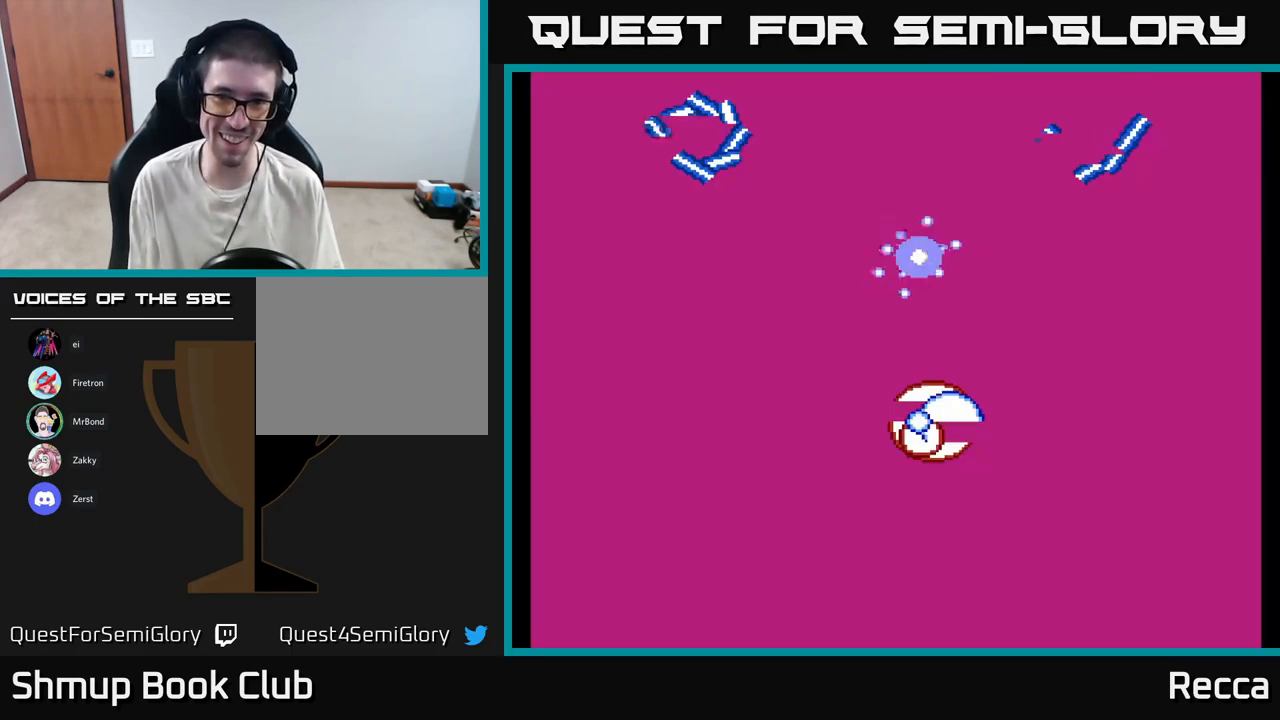
{"buttons": [], "events": []}
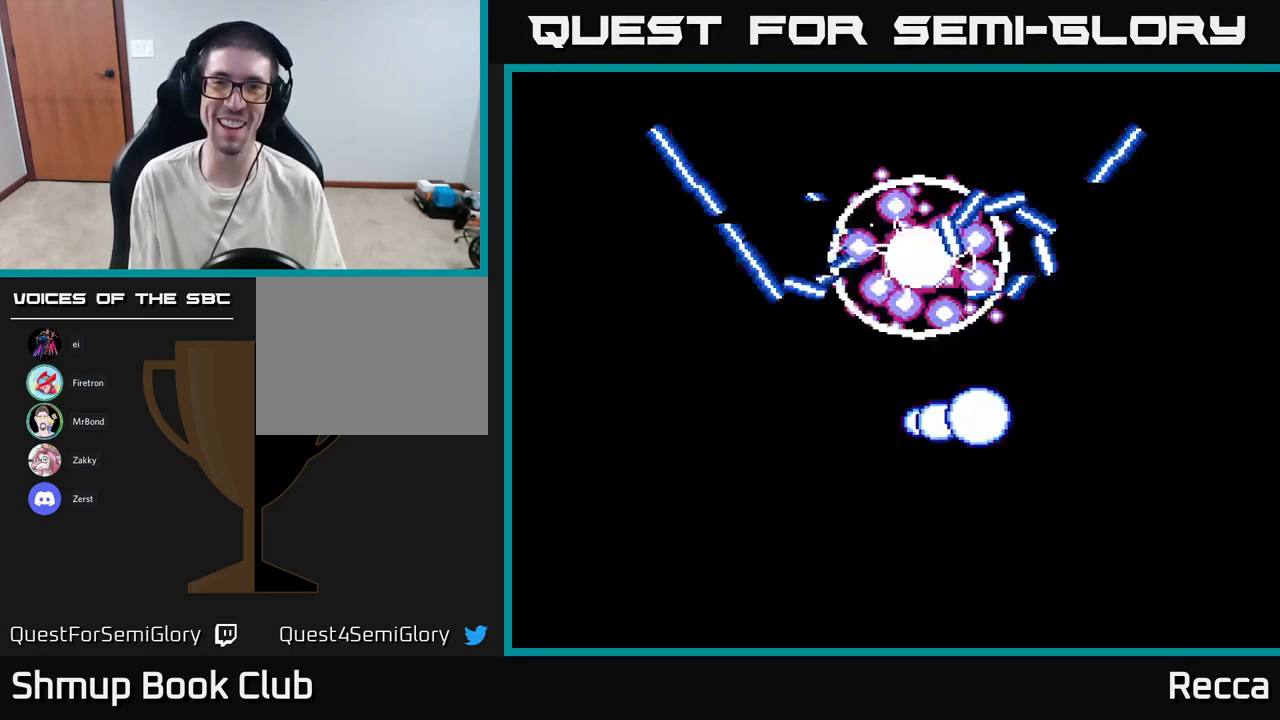
{"buttons": ["DPAD_LEFT"], "events": [[100, "DPAD_LEFT", "down"], [167, "DPAD_UP", "down"], [334, "DPAD_UP", "up"]]}
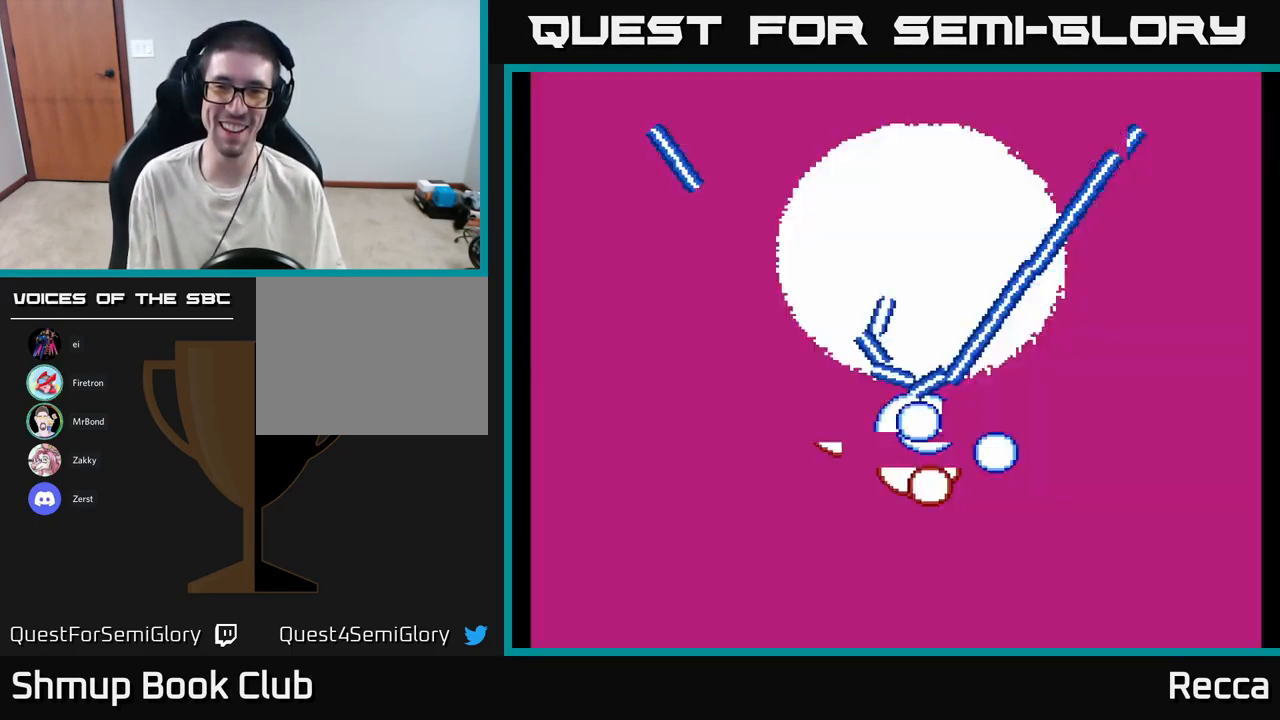
{"buttons": ["DPAD_LEFT"], "events": []}
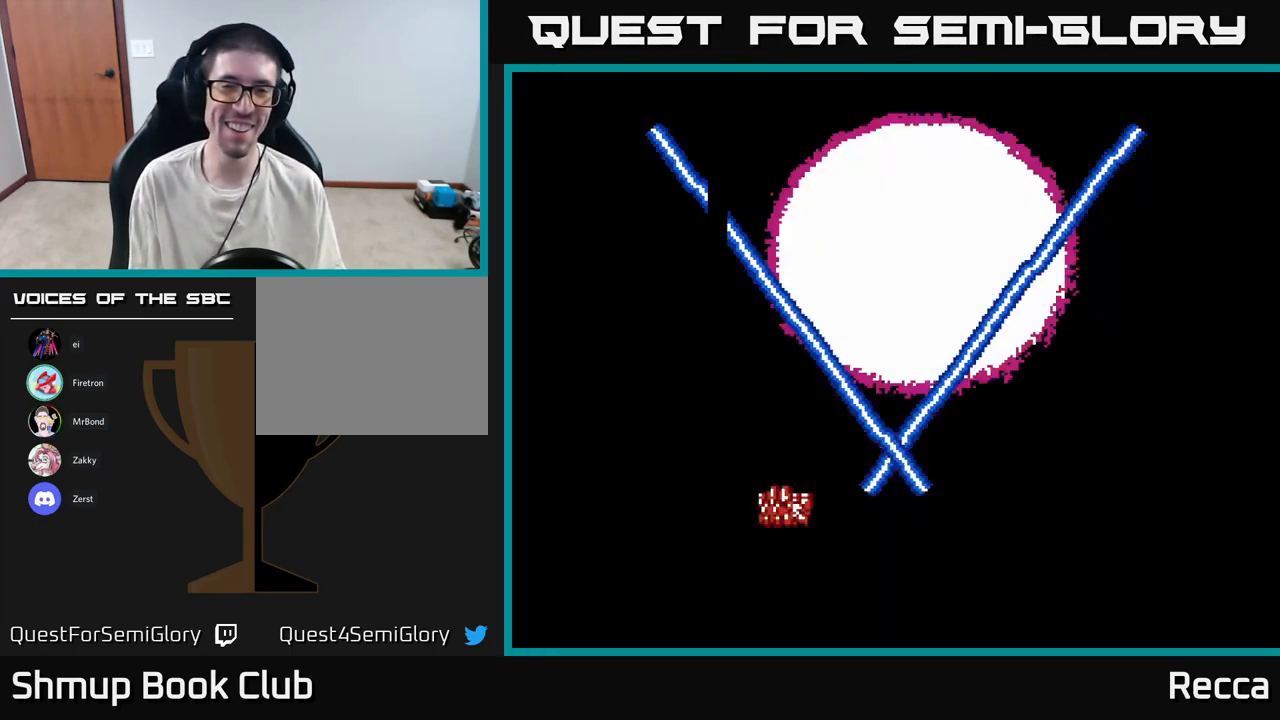
{"buttons": ["DPAD_UP", "DPAD_LEFT"], "events": [[384, "DPAD_UP", "down"]]}
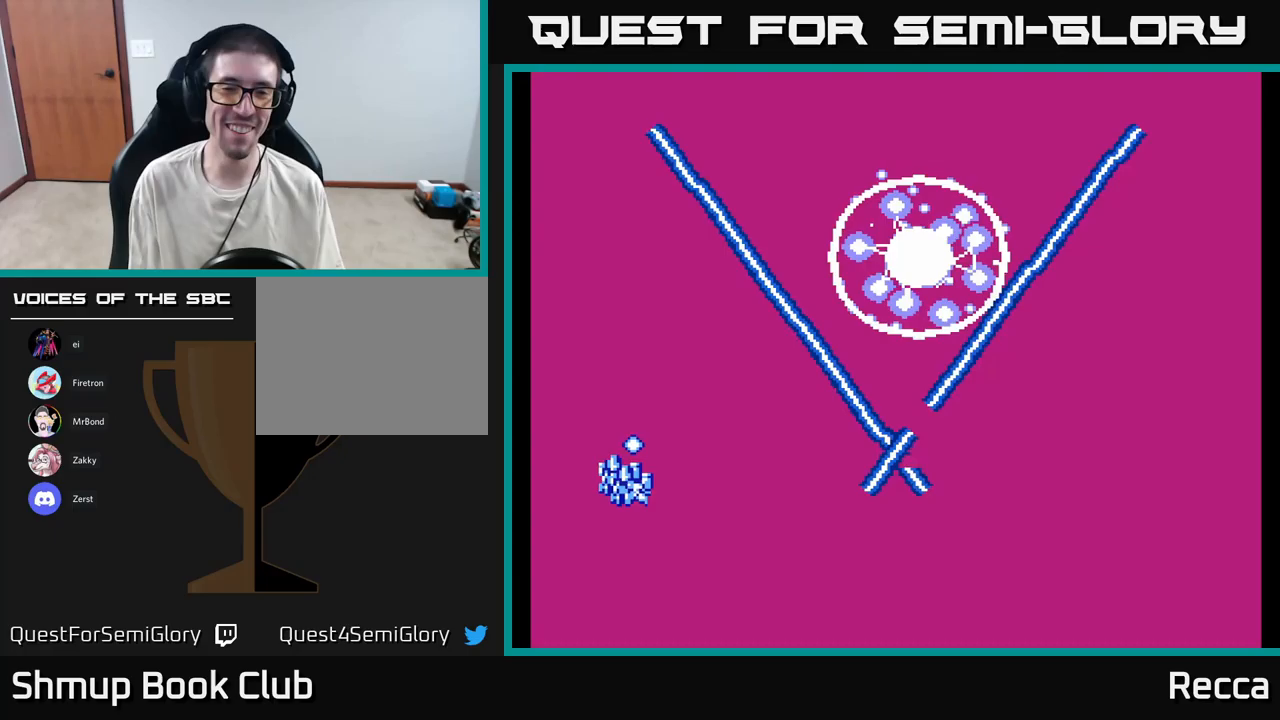
{"buttons": ["DPAD_DOWN", "DPAD_RIGHT"], "events": [[83, "DPAD_UP", "up"], [233, "DPAD_DOWN", "down"], [233, "DPAD_LEFT", "up"], [350, "DPAD_RIGHT", "down"]]}
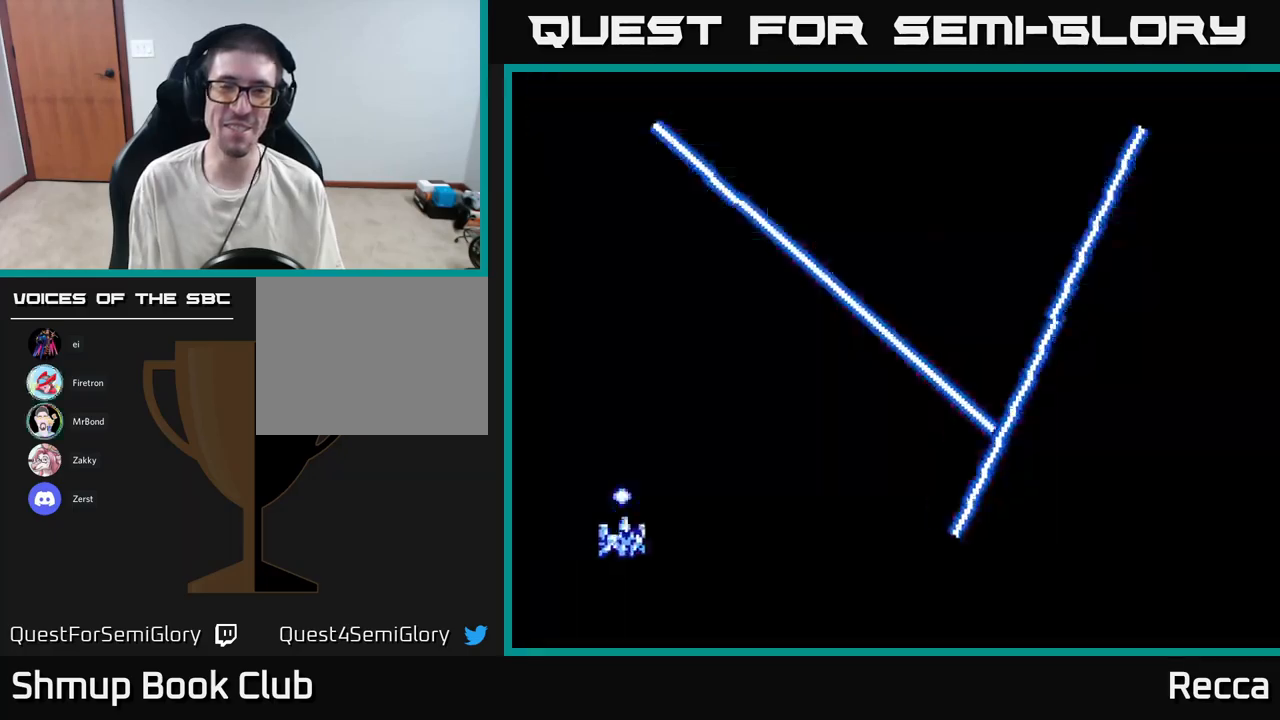
{"buttons": ["DPAD_UP"], "events": [[167, "DPAD_DOWN", "up"], [167, "DPAD_RIGHT", "up"], [233, "DPAD_UP", "down"]]}
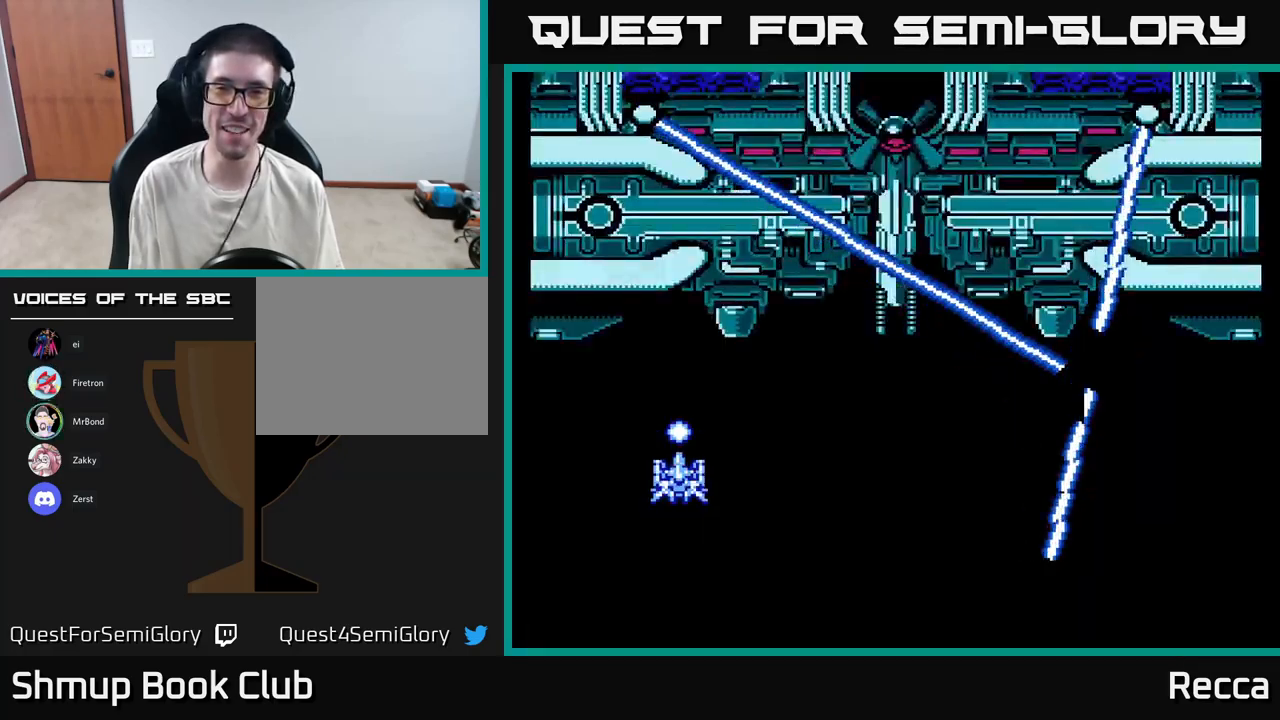
{"buttons": ["DPAD_RIGHT"], "events": [[83, "DPAD_UP", "up"], [400, "DPAD_RIGHT", "down"]]}
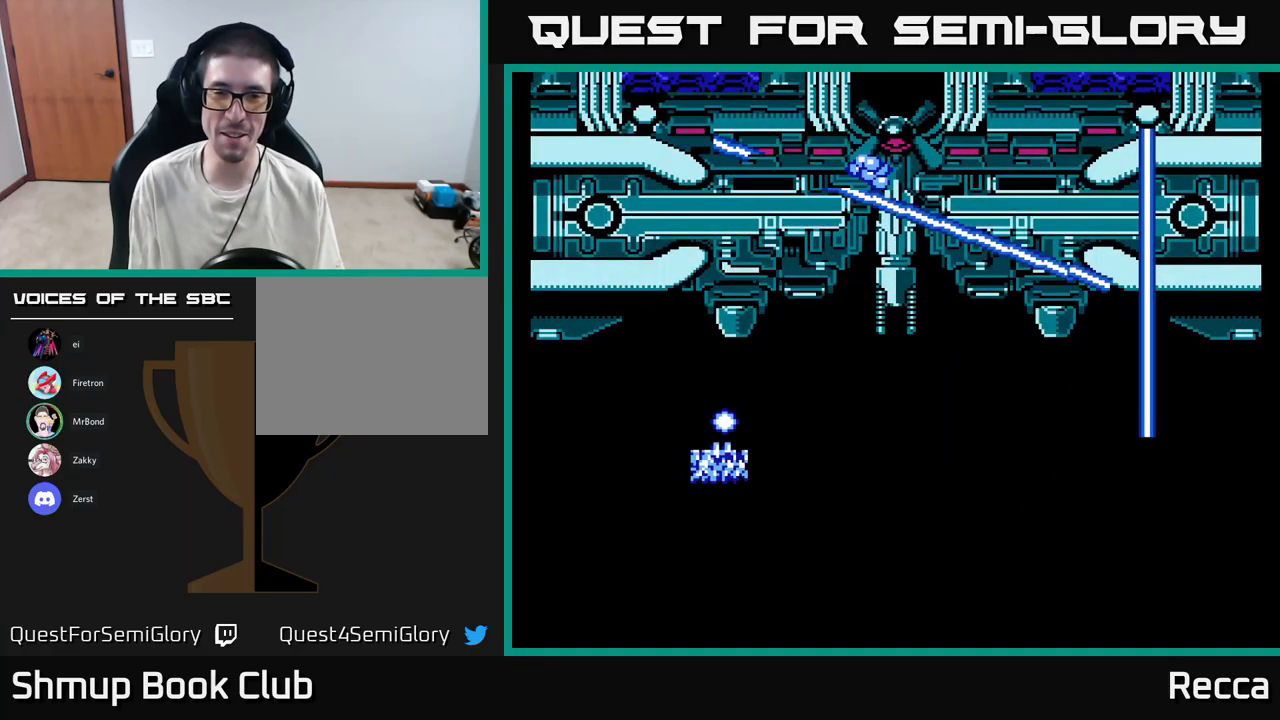
{"buttons": ["DPAD_DOWN", "DPAD_LEFT"], "events": [[17, "DPAD_RIGHT", "up"], [117, "DPAD_LEFT", "down"], [483, "DPAD_DOWN", "down"]]}
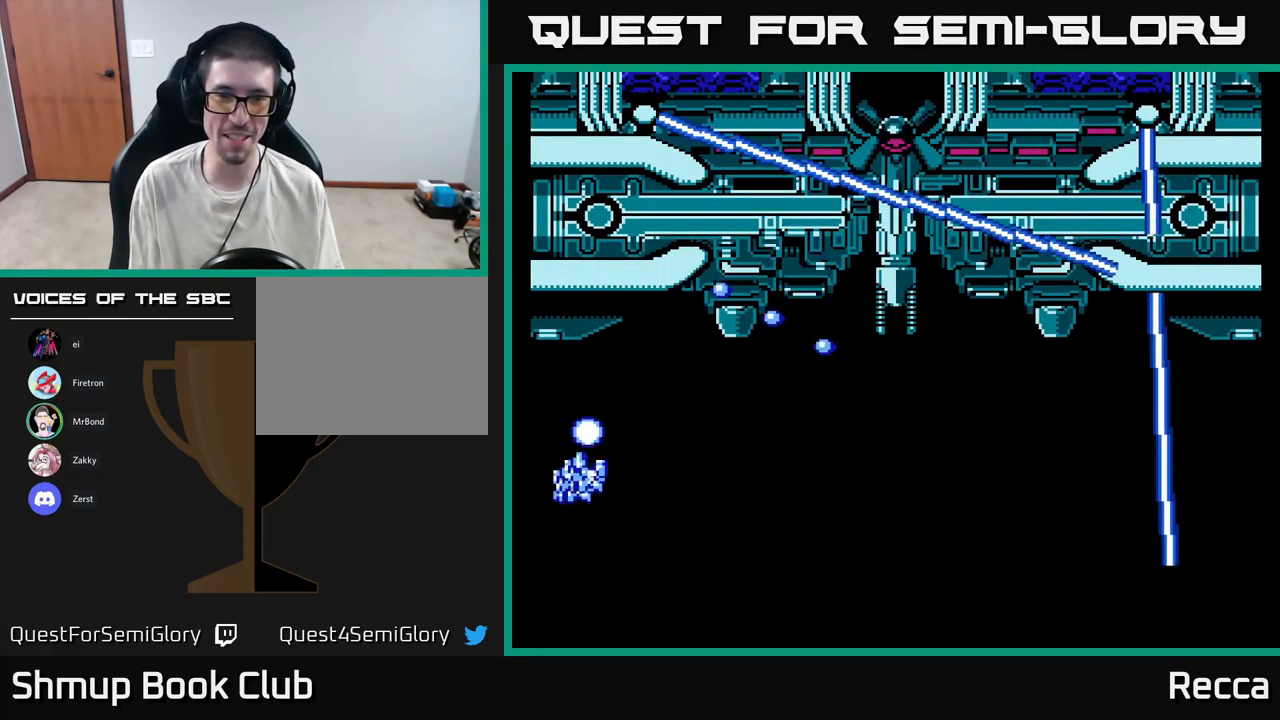
{"buttons": ["DPAD_UP"], "events": [[17, "DPAD_LEFT", "up"], [67, "DPAD_DOWN", "up"], [83, "DPAD_LEFT", "down"], [133, "DPAD_UP", "down"], [250, "DPAD_LEFT", "up"]]}
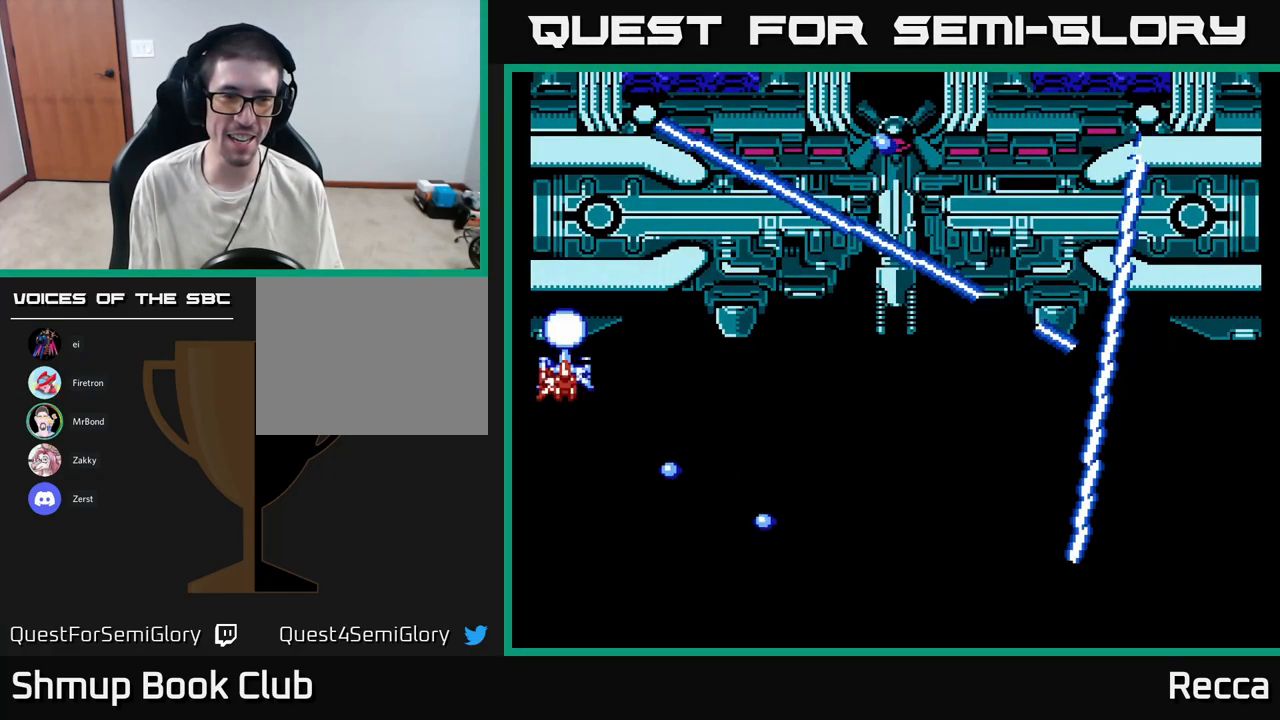
{"buttons": ["DPAD_DOWN", "DPAD_RIGHT"], "events": [[67, "DPAD_UP", "up"], [150, "DPAD_DOWN", "down"], [400, "DPAD_RIGHT", "down"]]}
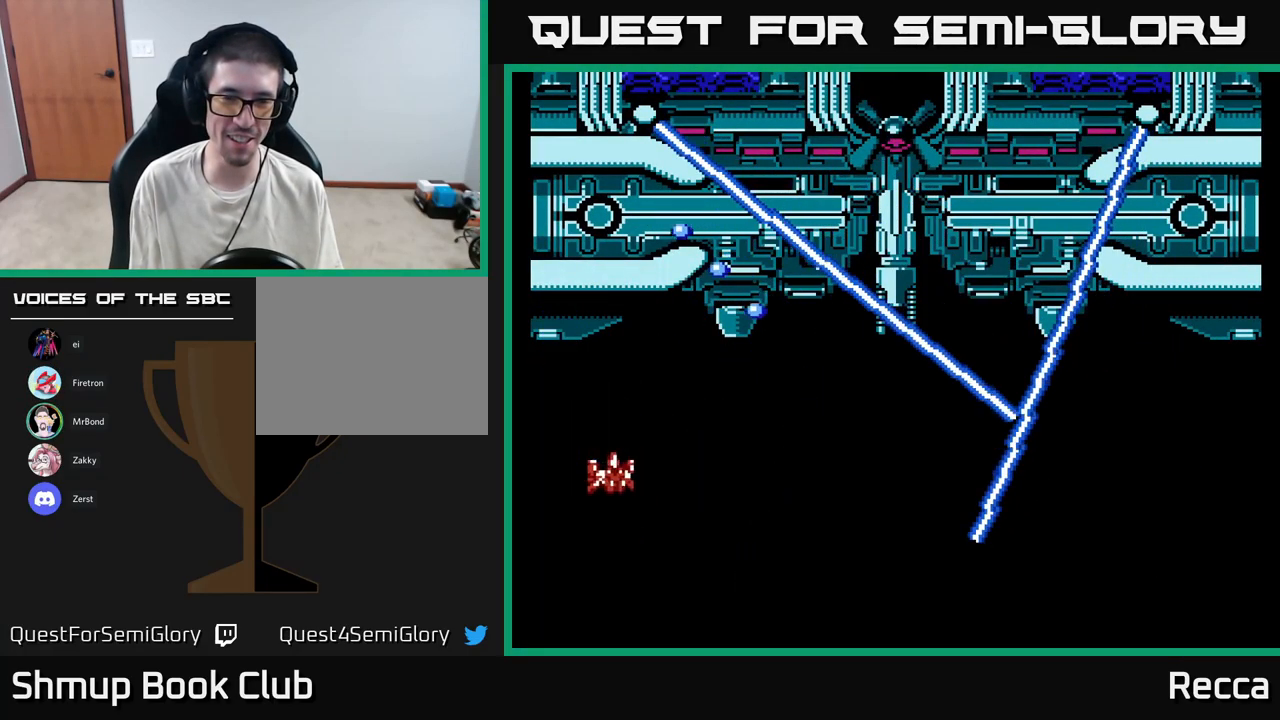
{"buttons": [], "events": [[50, "DPAD_RIGHT", "up"], [183, "DPAD_RIGHT", "down"], [250, "DPAD_DOWN", "up"], [300, "DPAD_DOWN", "down"], [400, "DPAD_DOWN", "up"], [417, "DPAD_RIGHT", "up"]]}
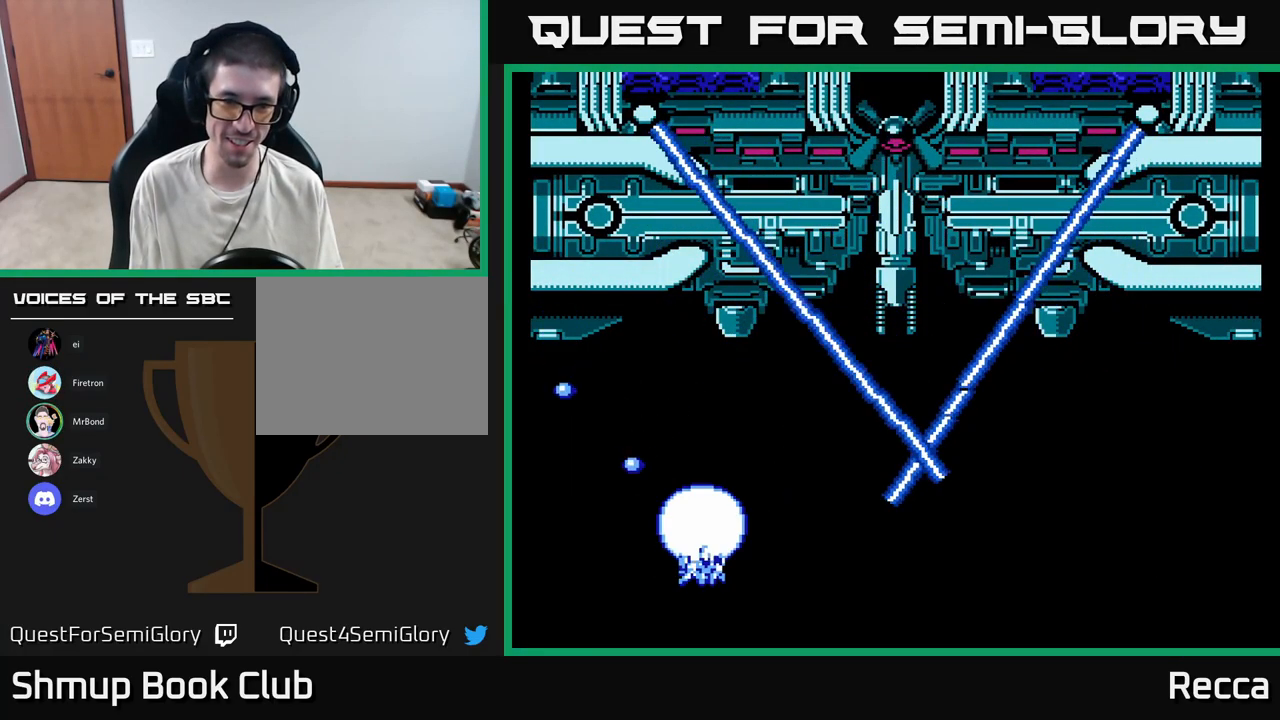
{"buttons": ["DPAD_DOWN", "DPAD_RIGHT"], "events": [[167, "DPAD_UP", "down"], [217, "DPAD_LEFT", "down"], [250, "DPAD_UP", "up"], [317, "DPAD_DOWN", "down"], [333, "DPAD_LEFT", "up"], [433, "DPAD_RIGHT", "down"]]}
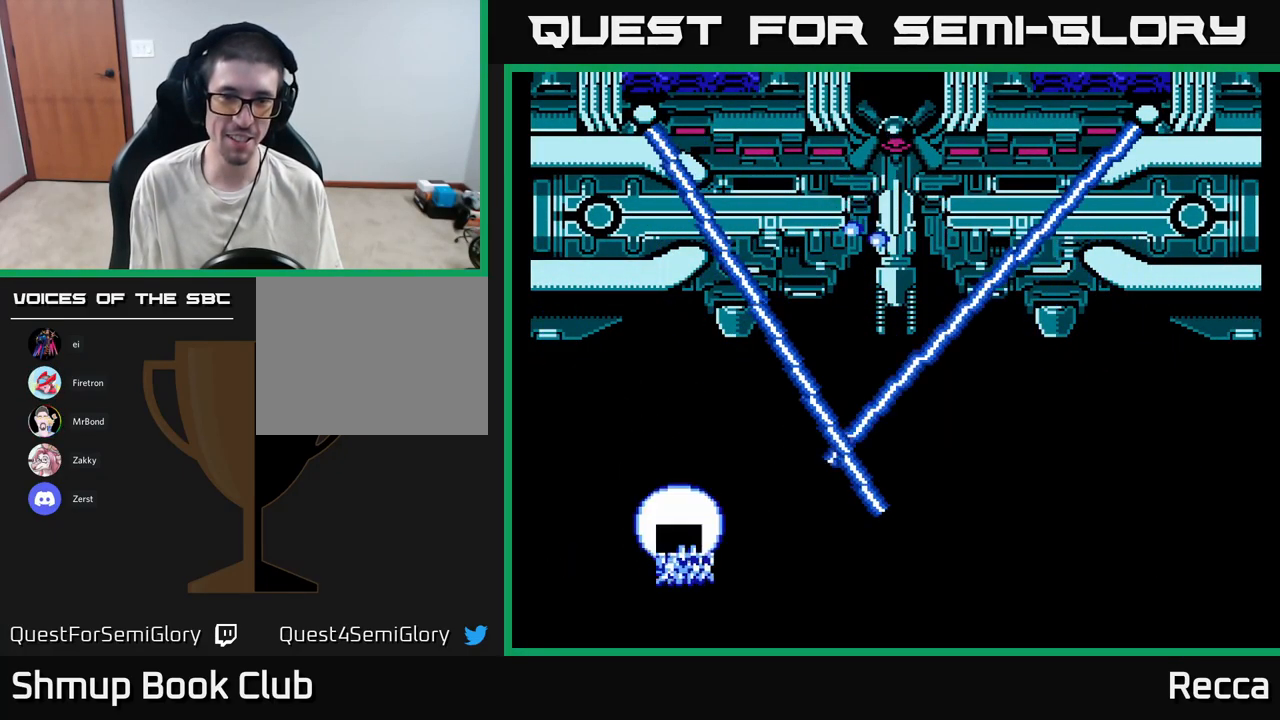
{"buttons": ["DPAD_UP", "DPAD_LEFT"], "events": [[133, "DPAD_RIGHT", "up"], [150, "DPAD_DOWN", "up"], [150, "DPAD_LEFT", "down"], [483, "DPAD_UP", "down"]]}
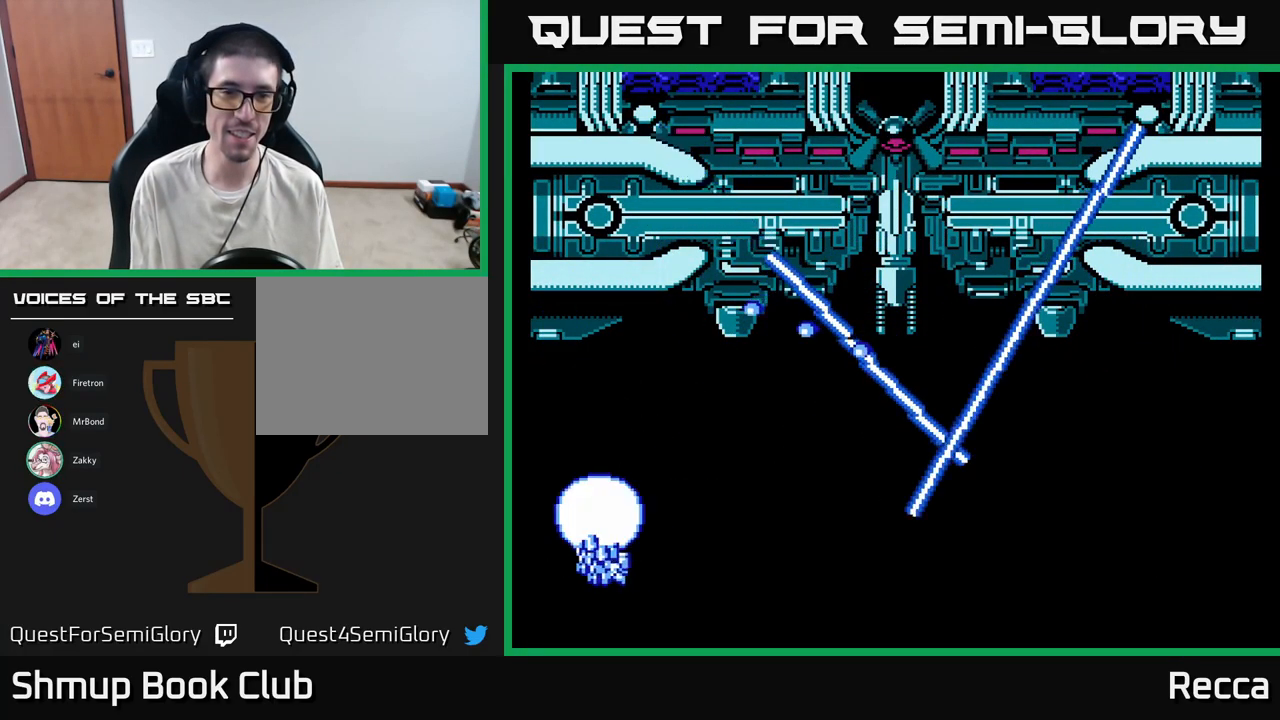
{"buttons": [], "events": [[50, "DPAD_LEFT", "up"], [167, "DPAD_LEFT", "down"], [350, "DPAD_LEFT", "up"], [483, "DPAD_UP", "up"]]}
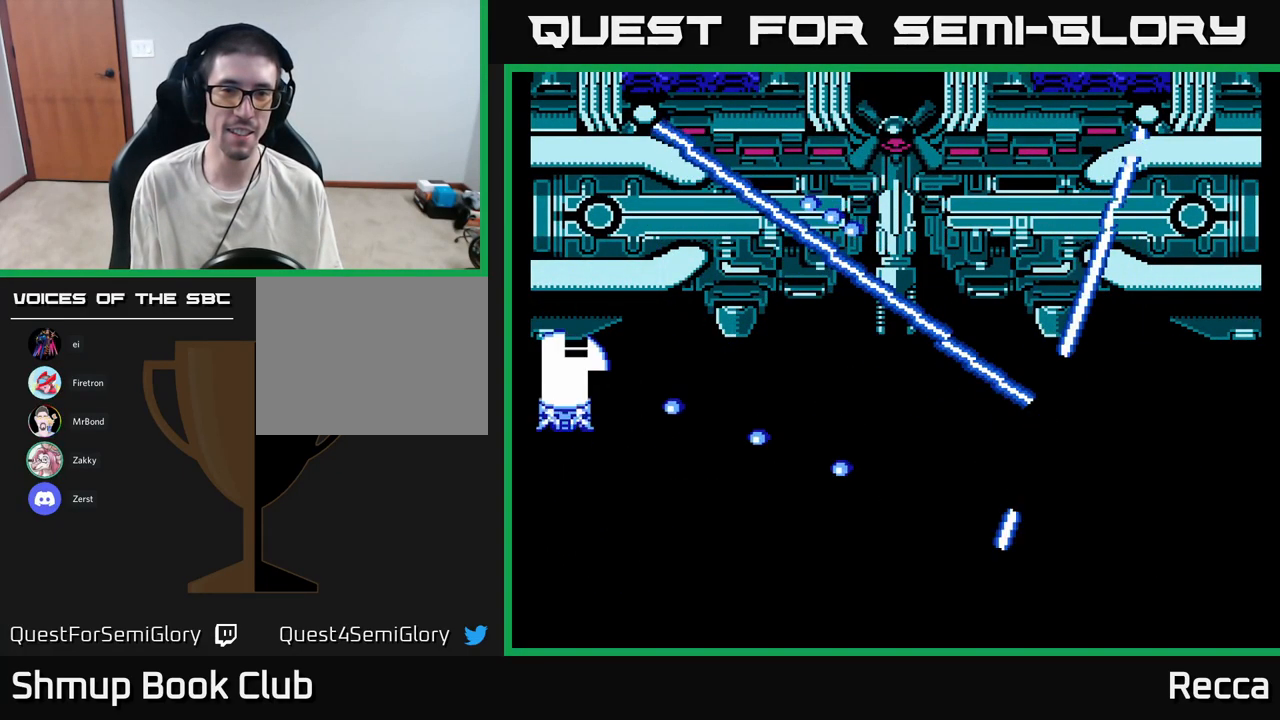
{"buttons": [], "events": []}
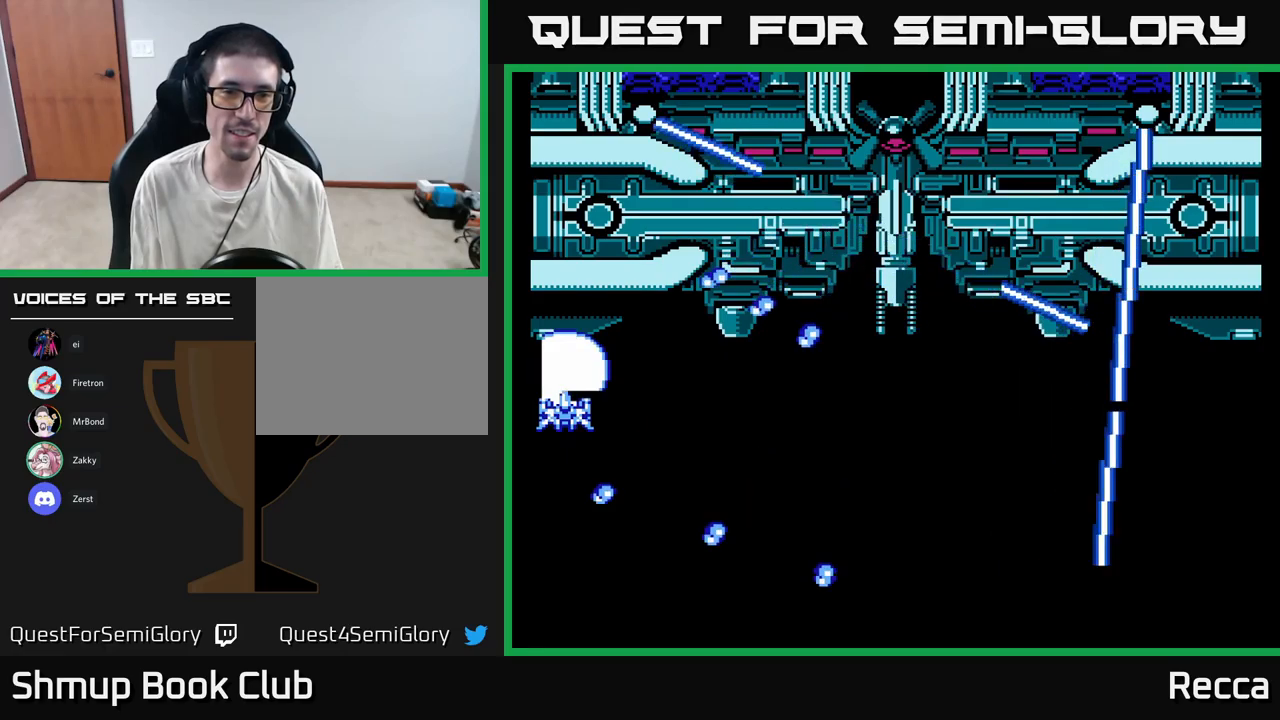
{"buttons": ["DPAD_DOWN"], "events": [[17, "DPAD_DOWN", "down"], [200, "DPAD_DOWN", "up"], [433, "DPAD_DOWN", "down"]]}
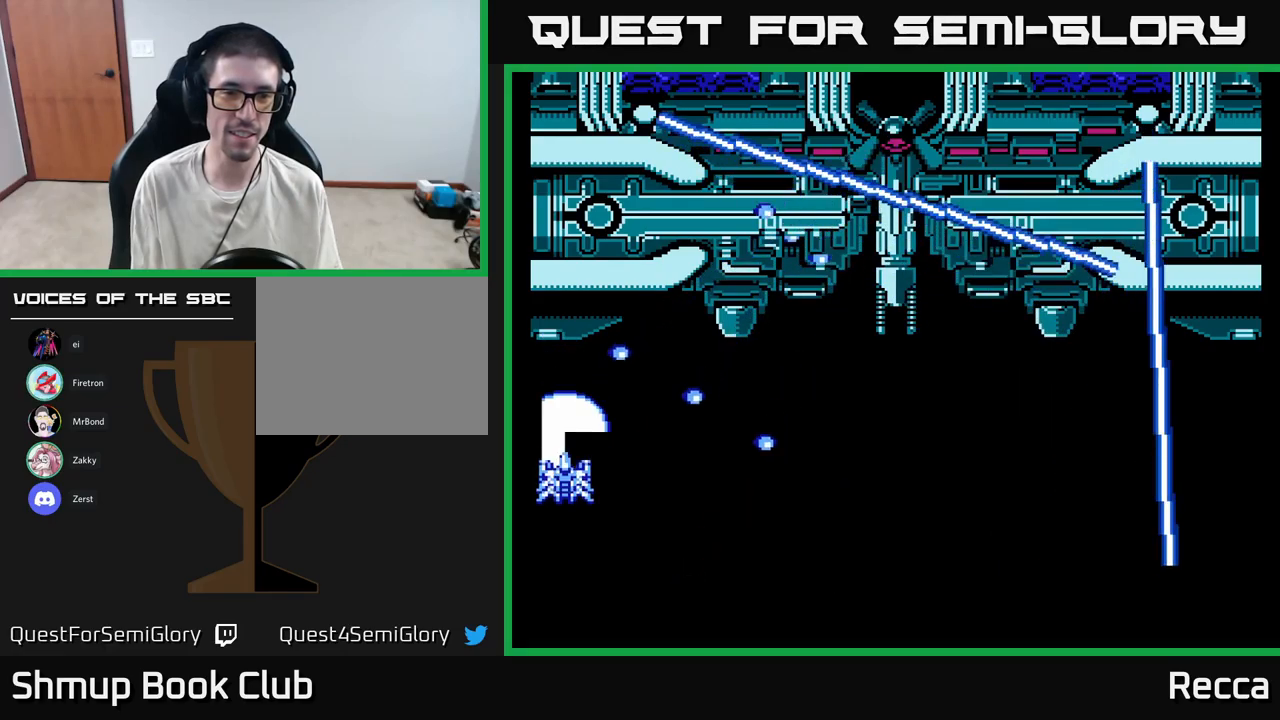
{"buttons": [], "events": [[67, "DPAD_DOWN", "up"]]}
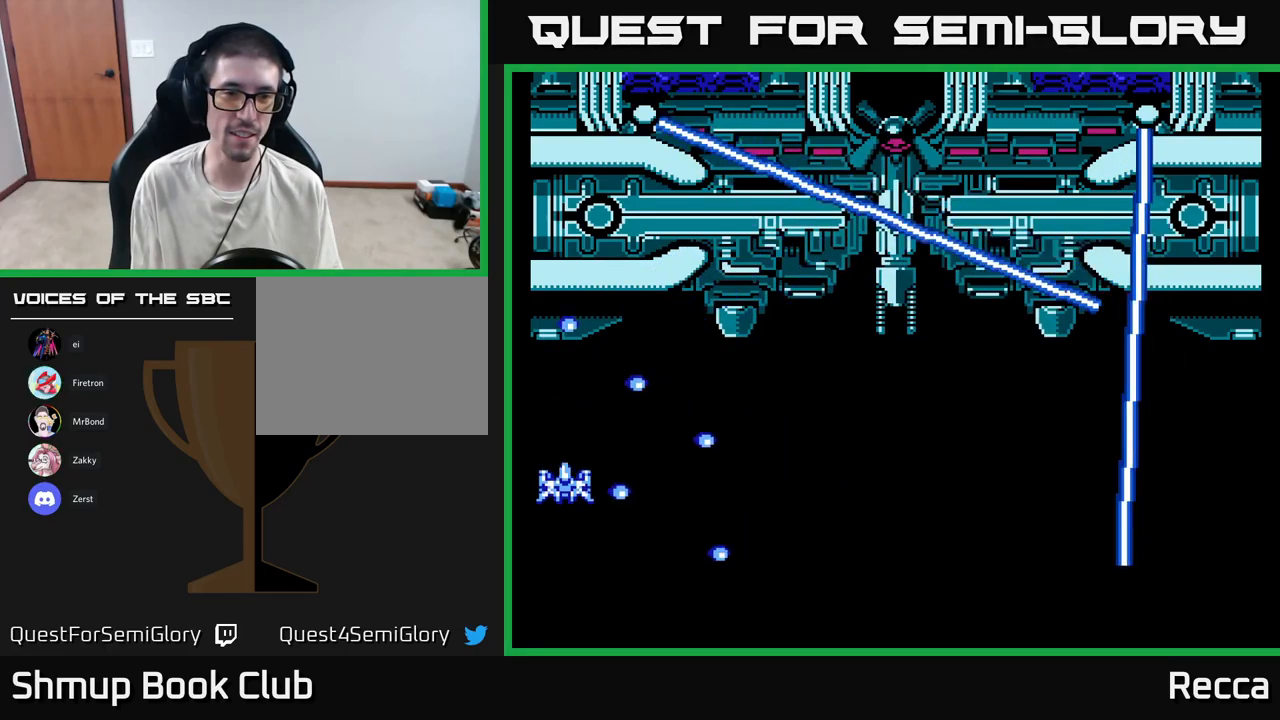
{"buttons": [], "events": [[200, "DPAD_DOWN", "down"], [267, "DPAD_DOWN", "up"]]}